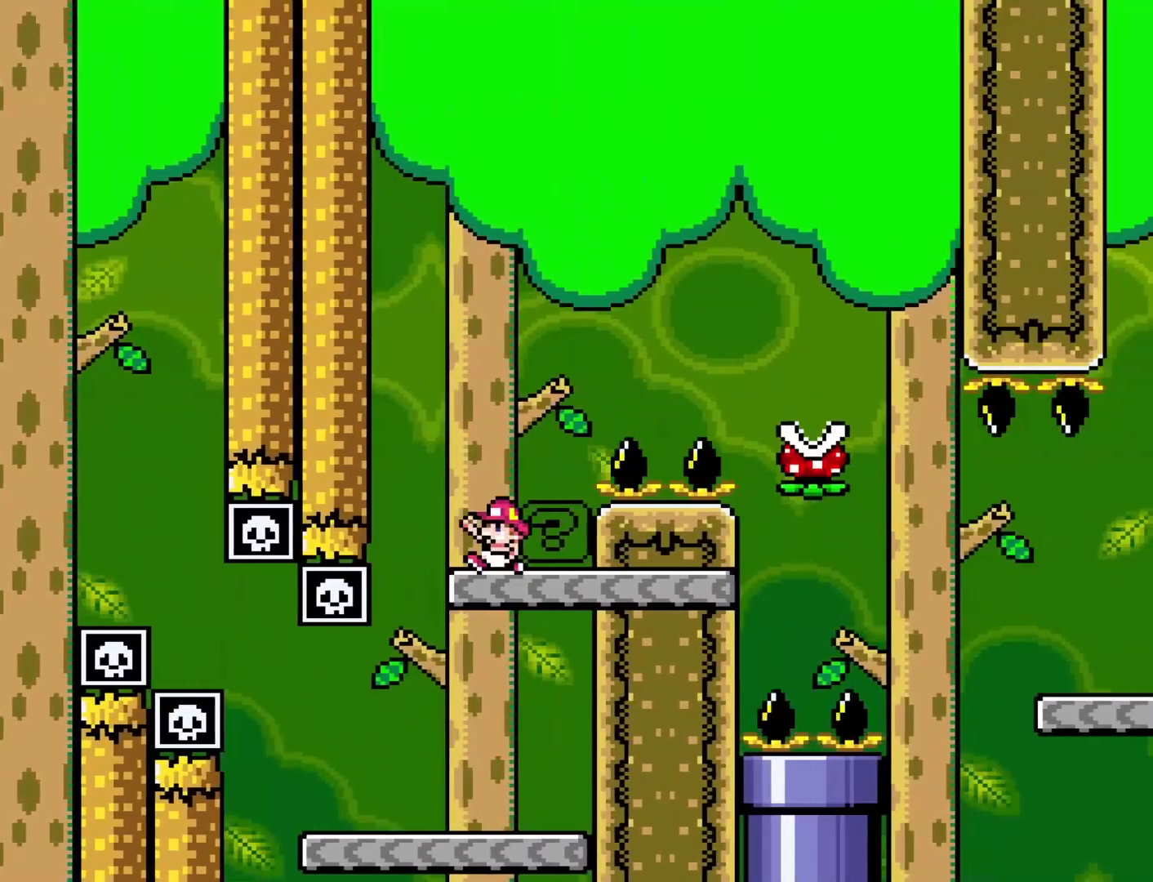
Gameplay with a controller (Nintendo layout); each line is a JSON object with the inputs held at the frame after it. "events" lists button and stick changes between this image and that frame as [ms after this image, input, new state], when the widget could be followed in between. Not read: L3 R3.
{"buttons": ["A", "X", "DPAD_RIGHT"], "events": [[17, "B", "up"], [17, "DPAD_LEFT", "up"], [50, "Y", "up"], [67, "DPAD_RIGHT", "down"], [133, "X", "down"], [267, "A", "down"]]}
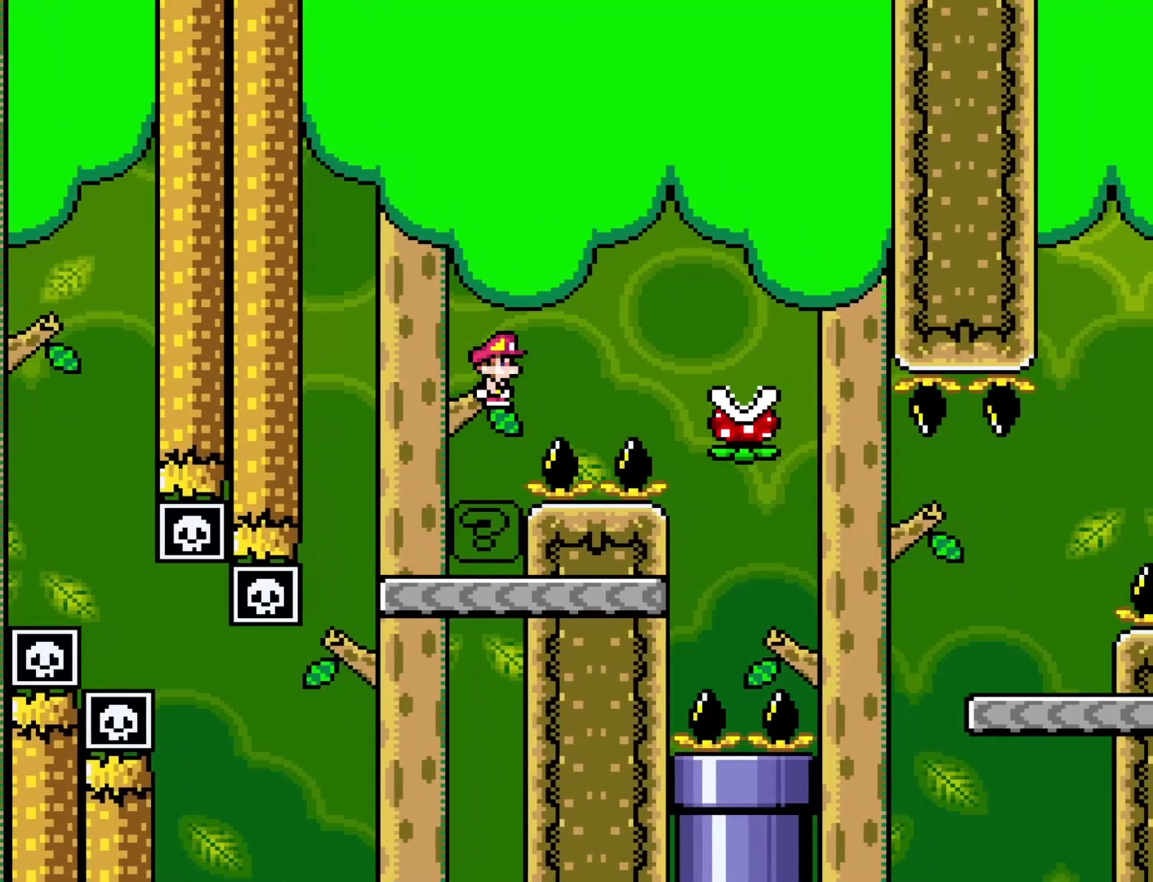
{"buttons": ["A", "X"], "events": [[283, "DPAD_LEFT", "down"], [283, "DPAD_RIGHT", "up"], [450, "DPAD_LEFT", "up"]]}
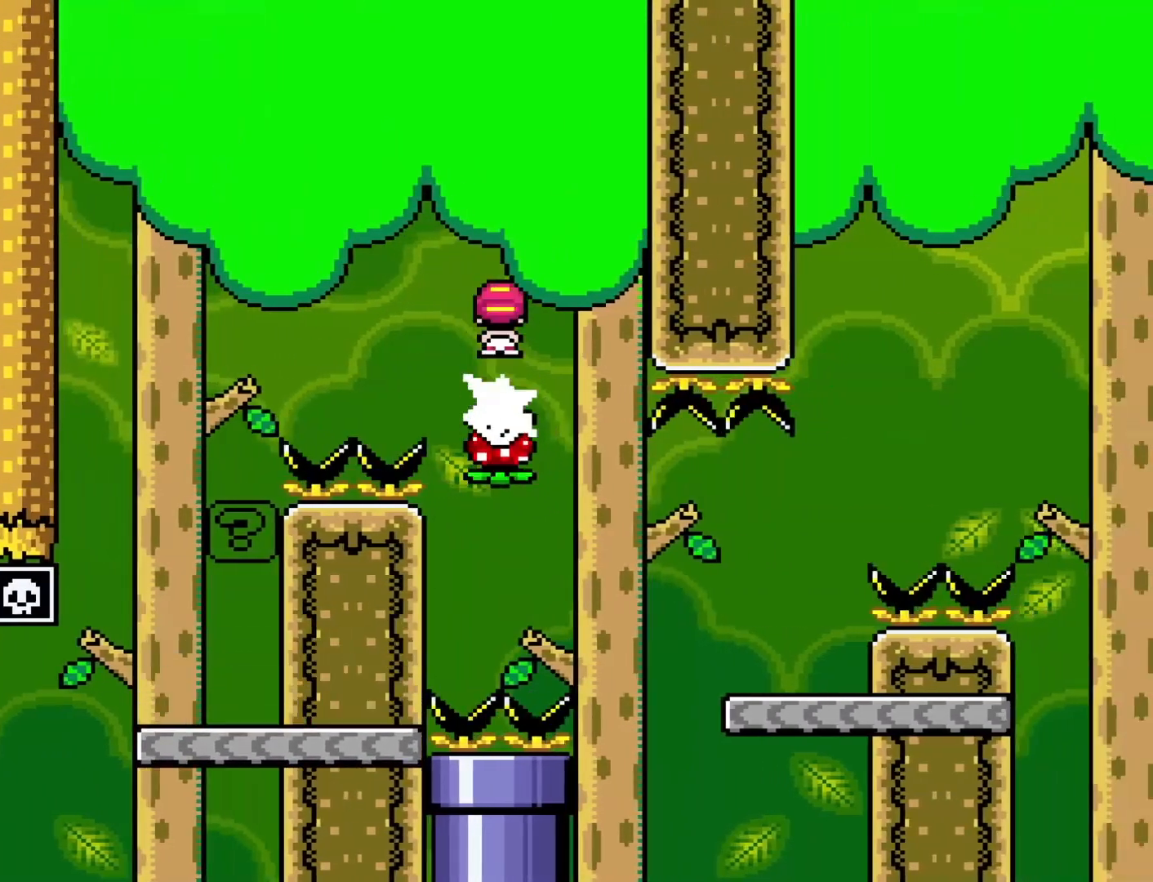
{"buttons": ["X"], "events": [[100, "DPAD_RIGHT", "down"], [233, "A", "up"], [250, "DPAD_RIGHT", "up"], [317, "DPAD_LEFT", "down"], [500, "DPAD_LEFT", "up"]]}
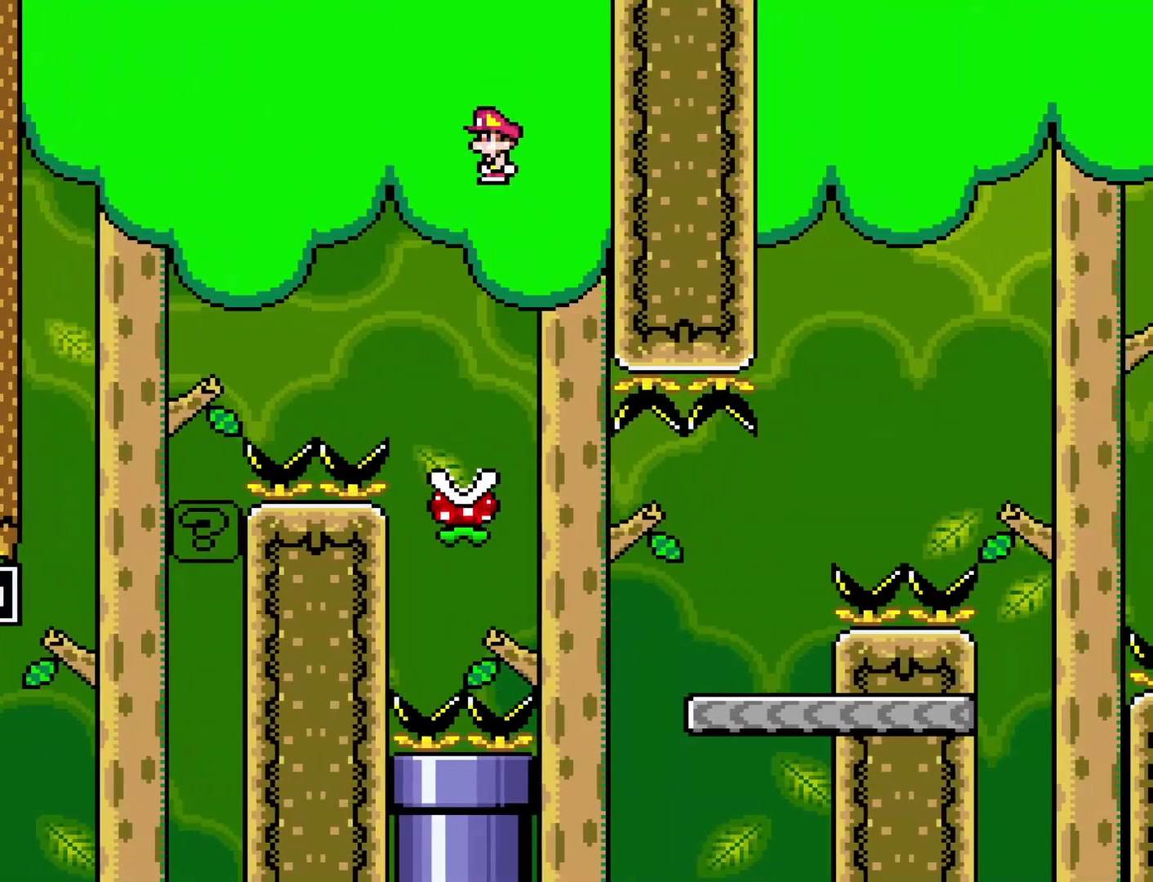
{"buttons": ["DPAD_RIGHT"], "events": [[100, "DPAD_RIGHT", "down"], [450, "X", "up"]]}
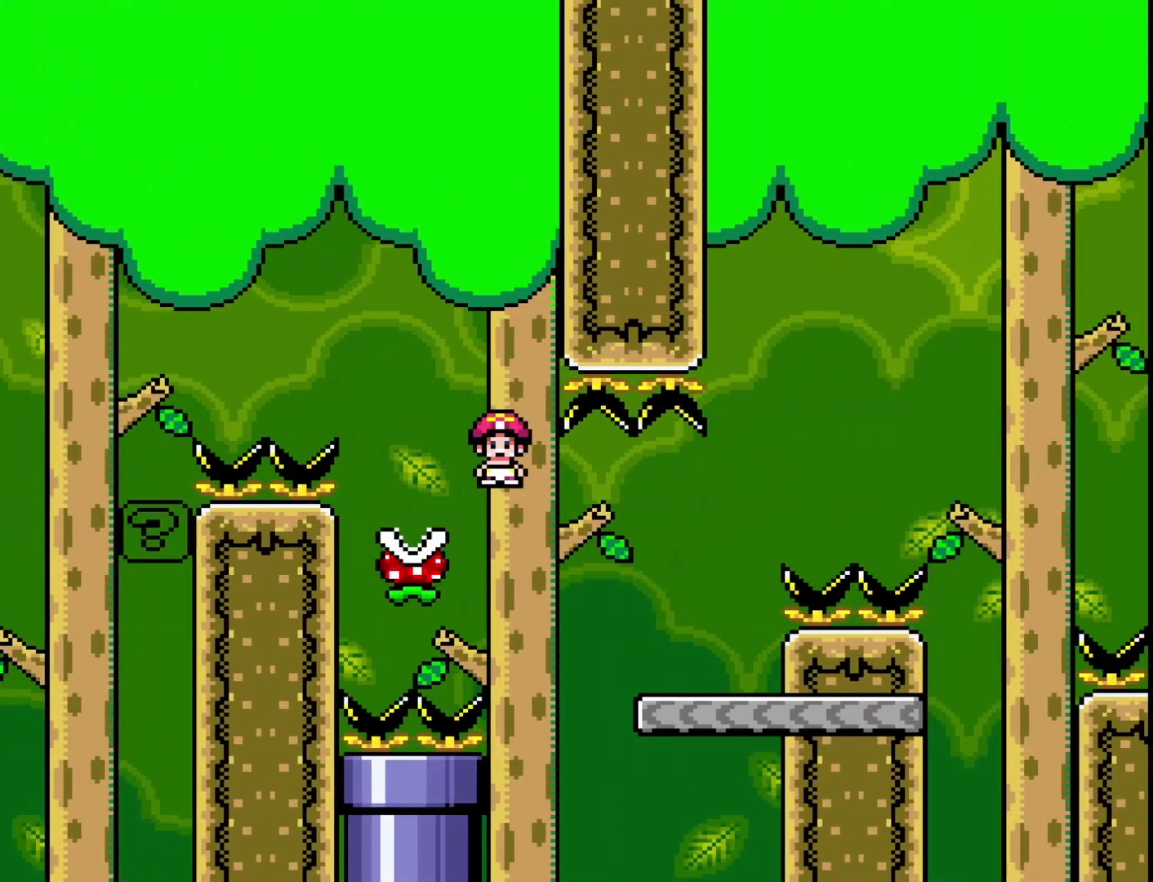
{"buttons": ["B", "Y", "DPAD_RIGHT"], "events": [[17, "Y", "down"], [67, "DPAD_RIGHT", "up"], [317, "B", "down"], [317, "DPAD_RIGHT", "down"]]}
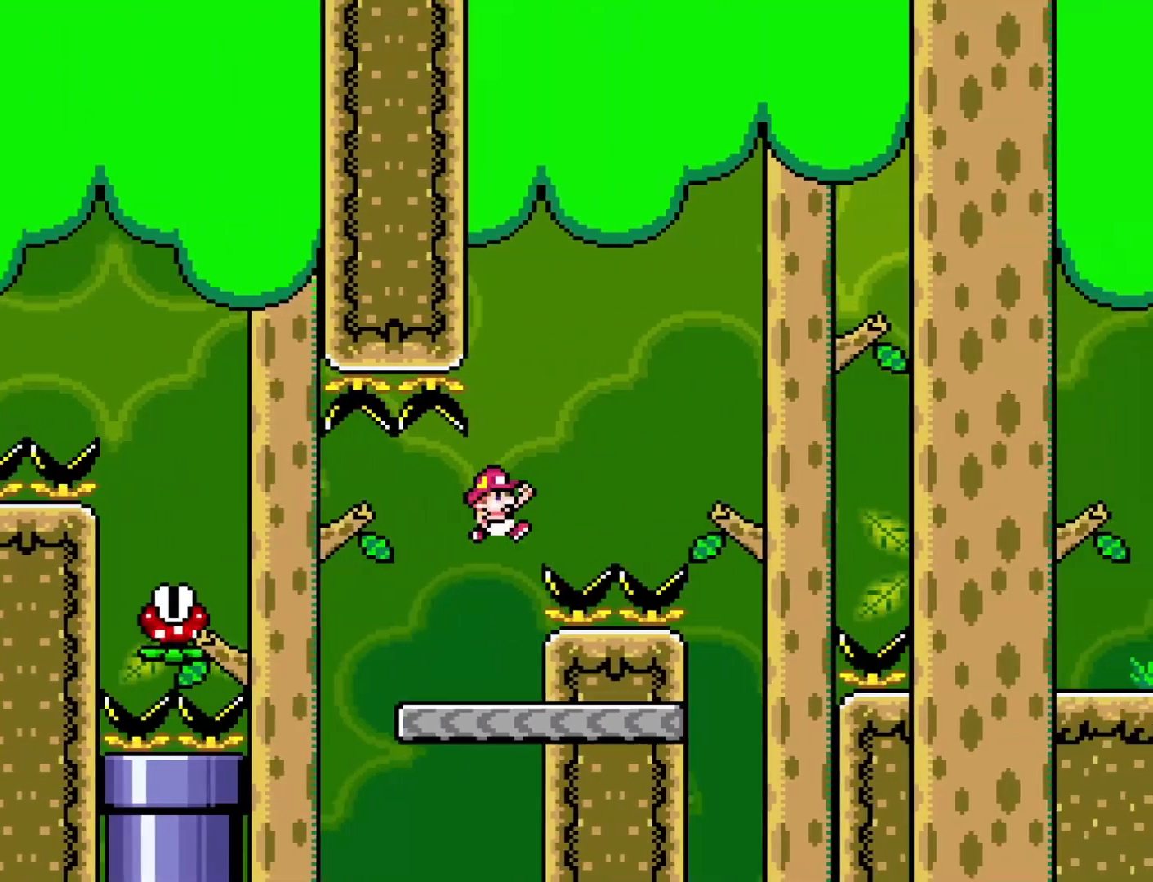
{"buttons": ["B", "Y", "DPAD_RIGHT"], "events": []}
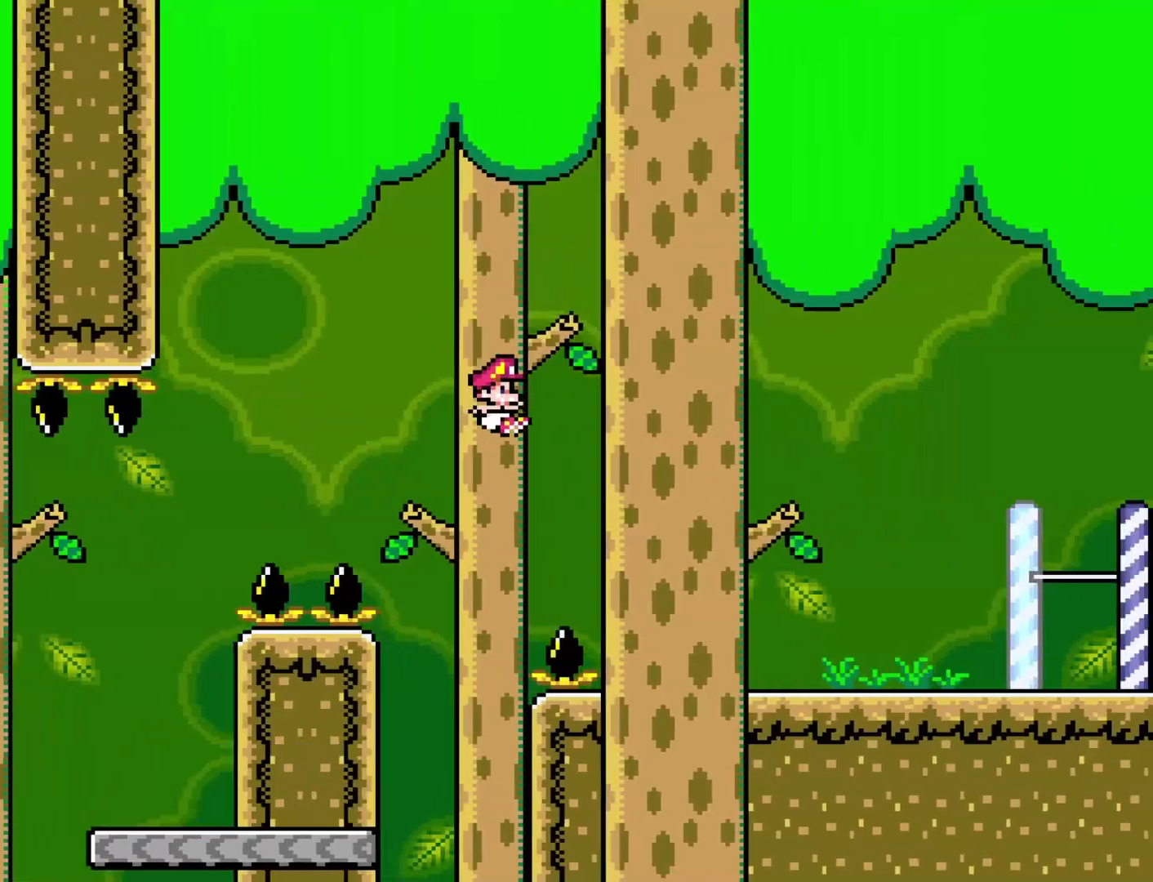
{"buttons": ["B", "Y", "DPAD_RIGHT"], "events": [[317, "B", "up"], [450, "B", "down"]]}
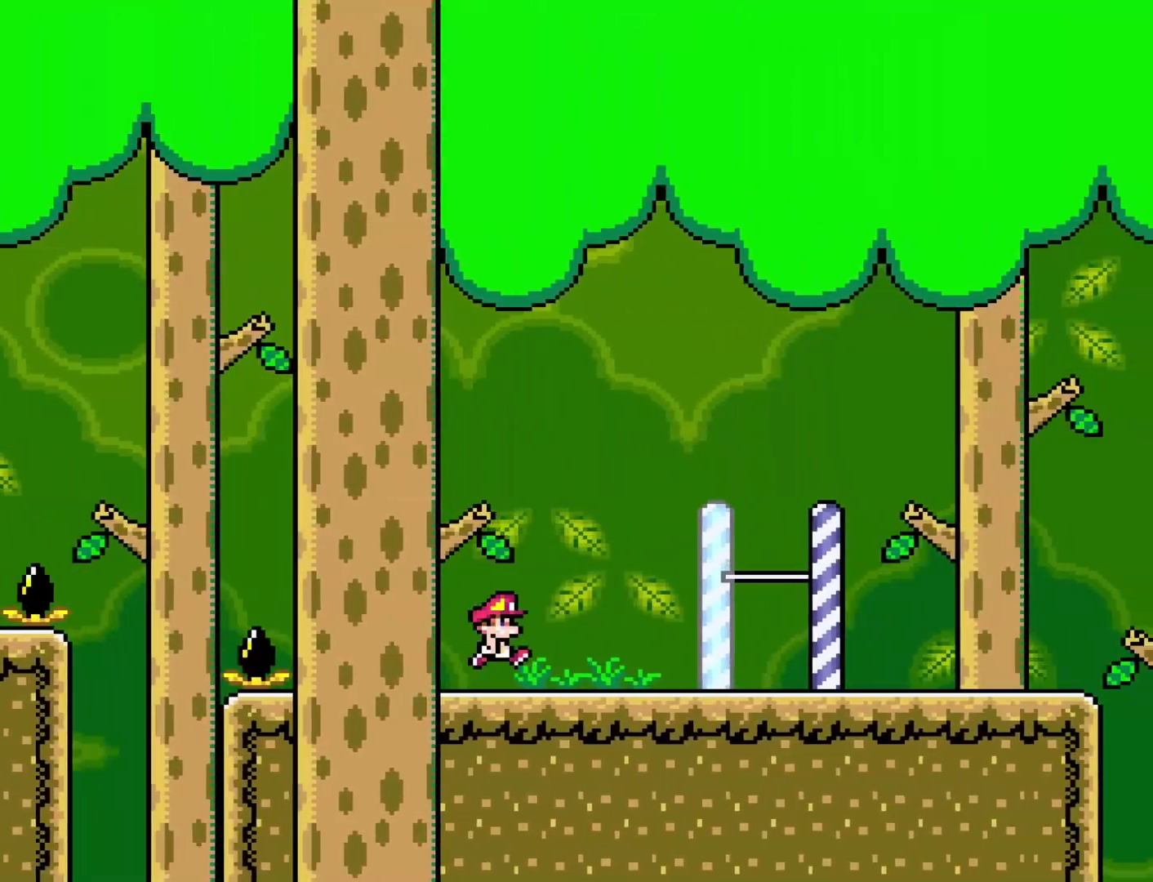
{"buttons": ["Y", "DPAD_RIGHT"], "events": [[50, "B", "up"], [283, "DPAD_RIGHT", "up"], [317, "DPAD_LEFT", "down"], [483, "DPAD_LEFT", "up"], [500, "DPAD_RIGHT", "down"]]}
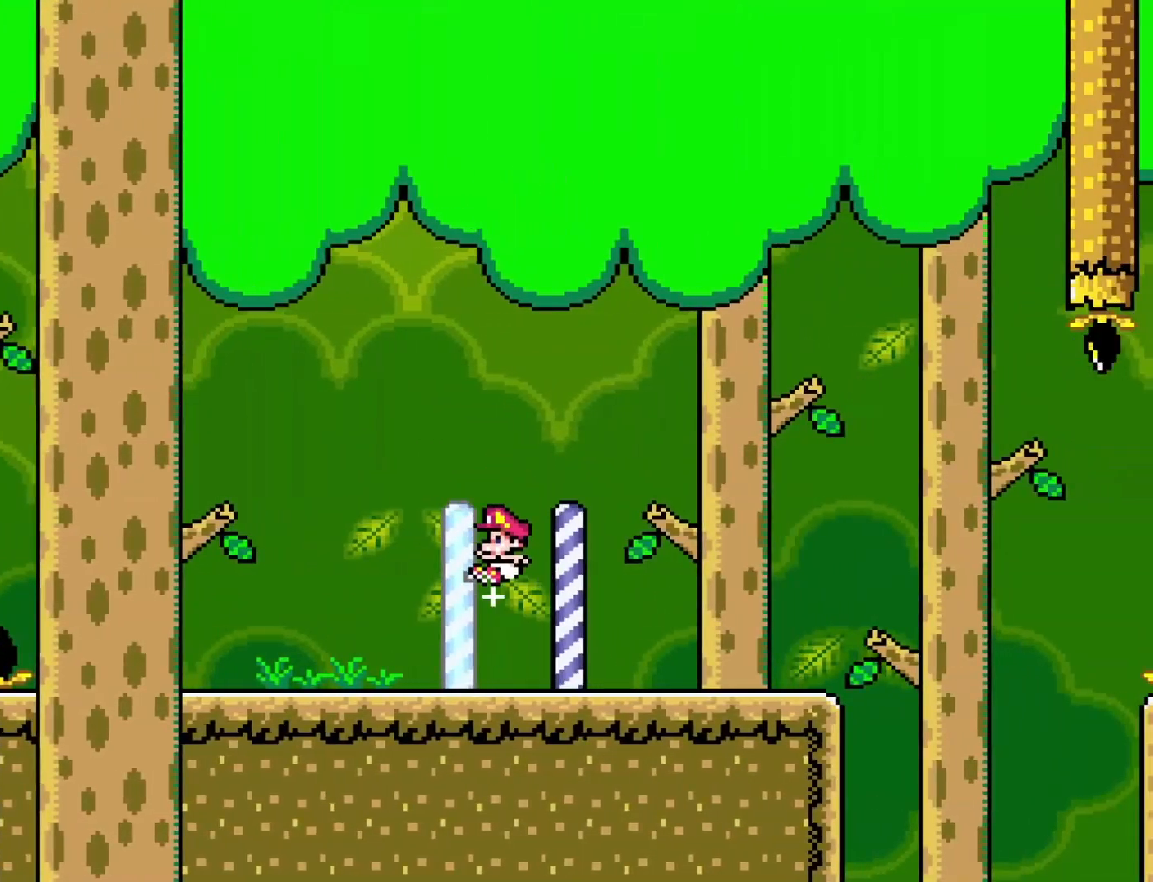
{"buttons": ["Y", "DPAD_RIGHT"], "events": []}
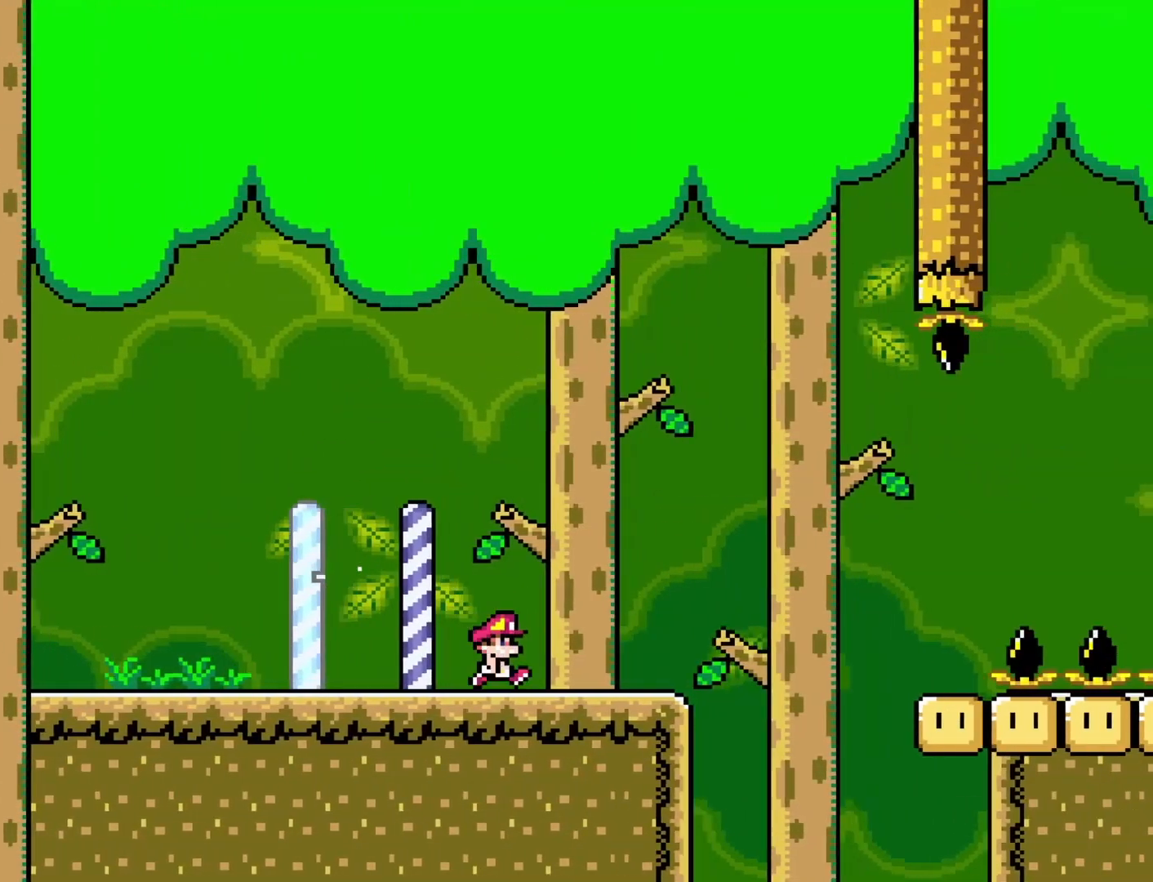
{"buttons": ["Y", "DPAD_RIGHT"], "events": [[83, "B", "down"], [217, "B", "up"]]}
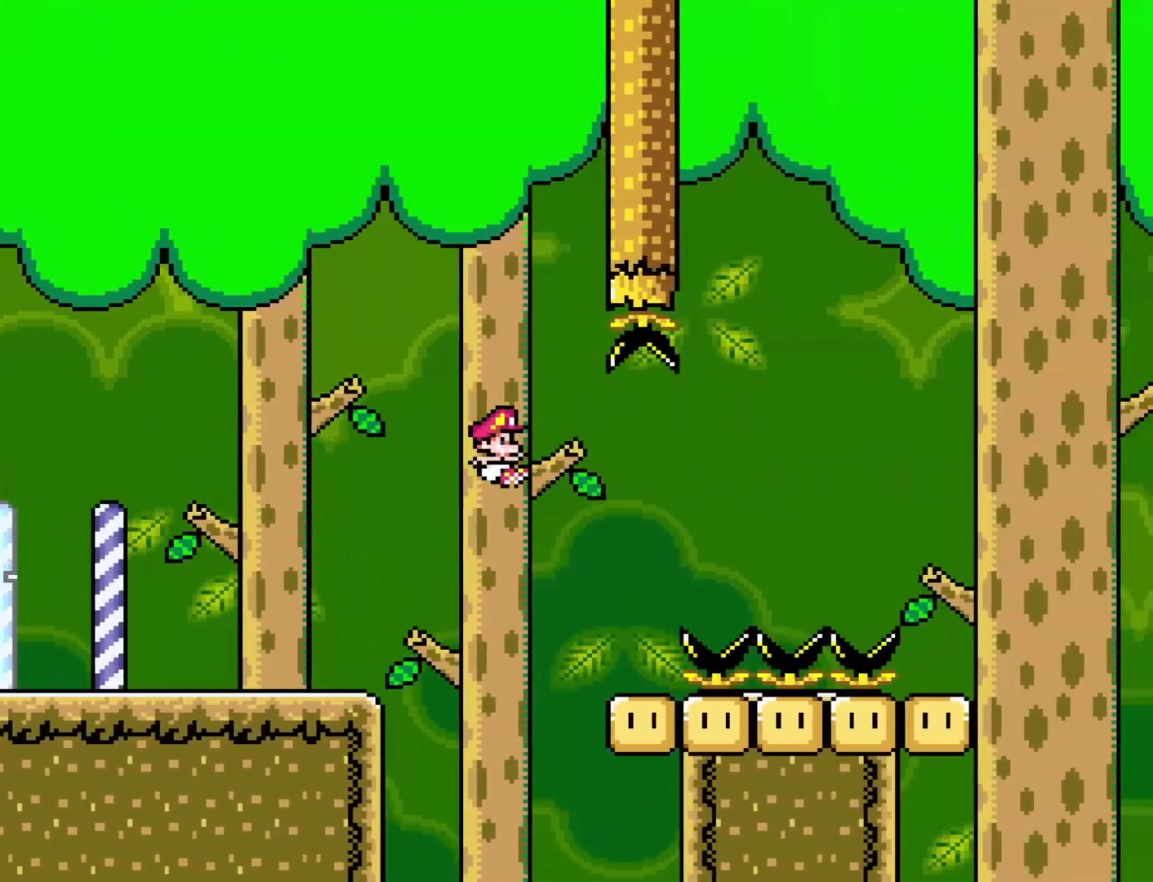
{"buttons": ["B", "Y"], "events": [[83, "DPAD_RIGHT", "up"], [217, "B", "down"]]}
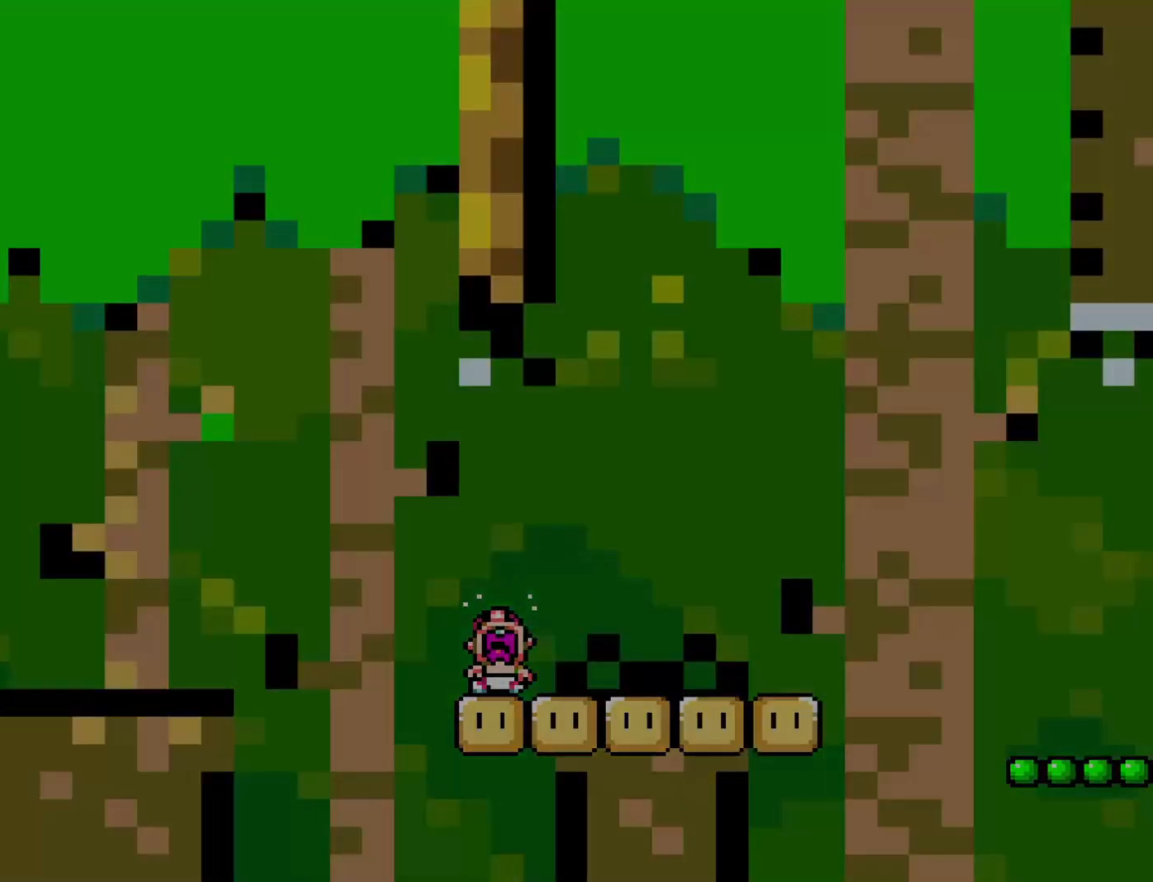
{"buttons": ["Y"], "events": [[100, "B", "up"], [133, "Y", "up"], [283, "Y", "down"]]}
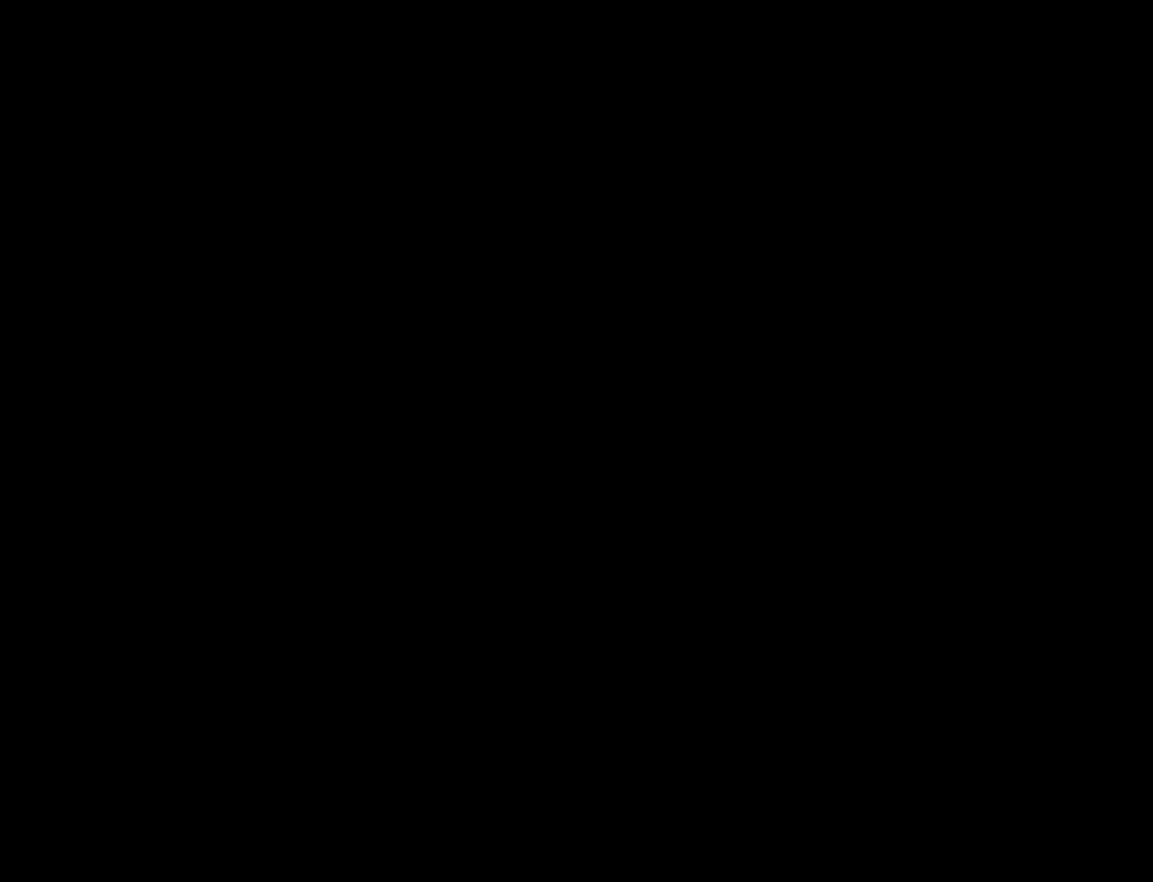
{"buttons": ["Y"], "events": []}
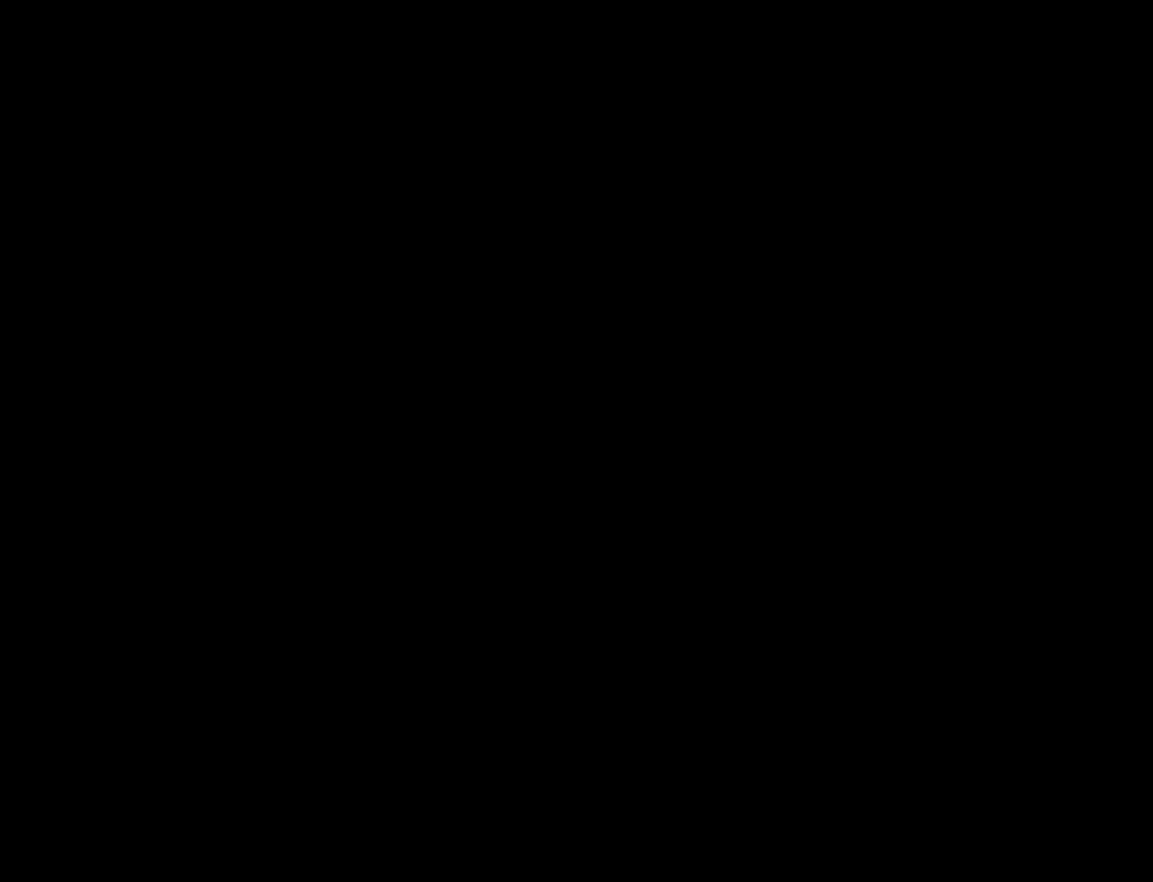
{"buttons": ["Y"], "events": []}
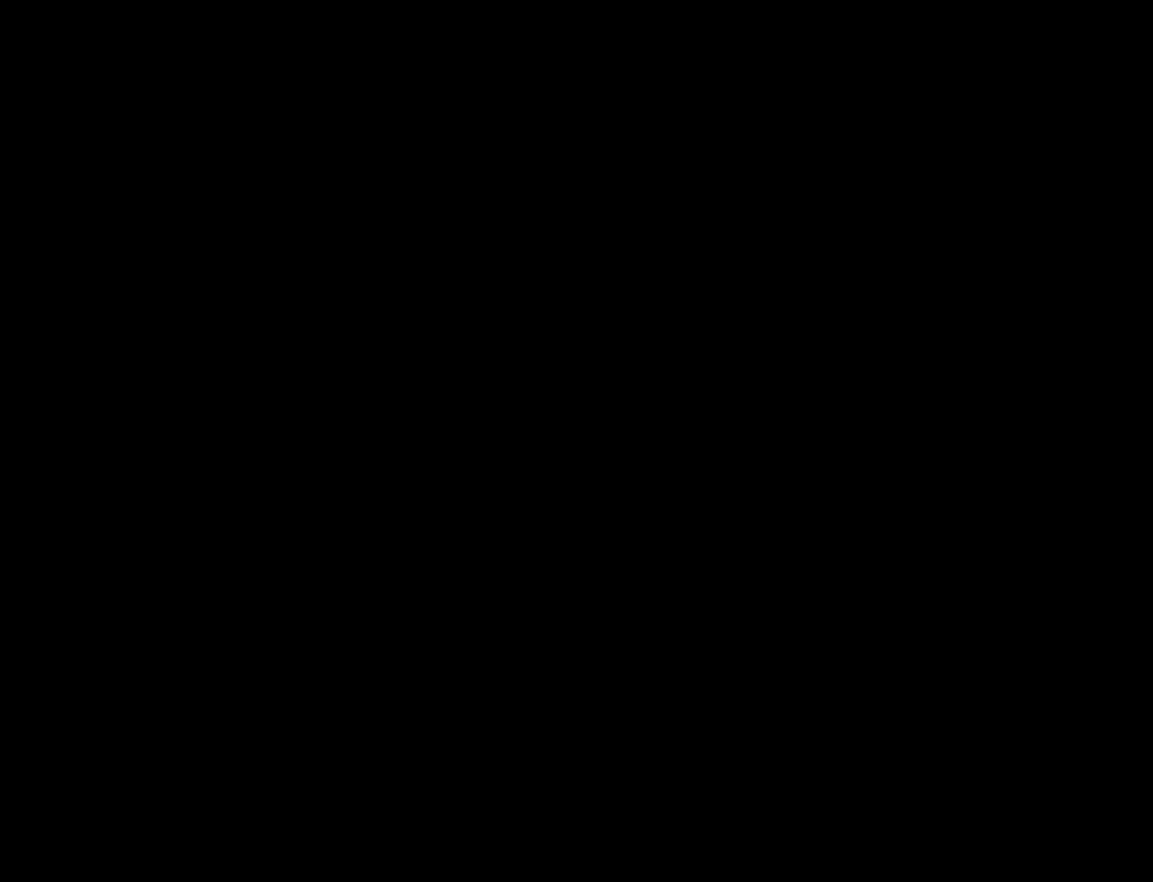
{"buttons": ["Y"], "events": []}
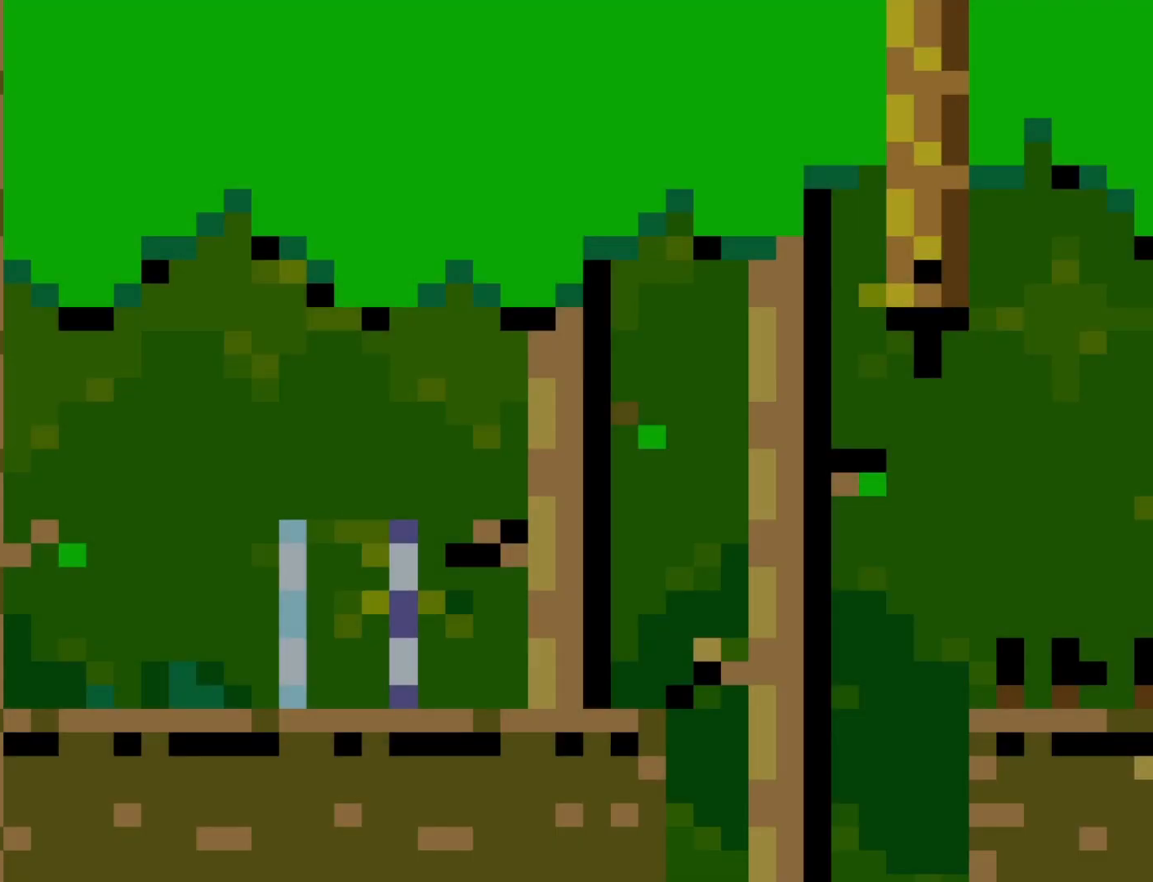
{"buttons": ["Y", "DPAD_RIGHT"], "events": [[117, "DPAD_RIGHT", "down"]]}
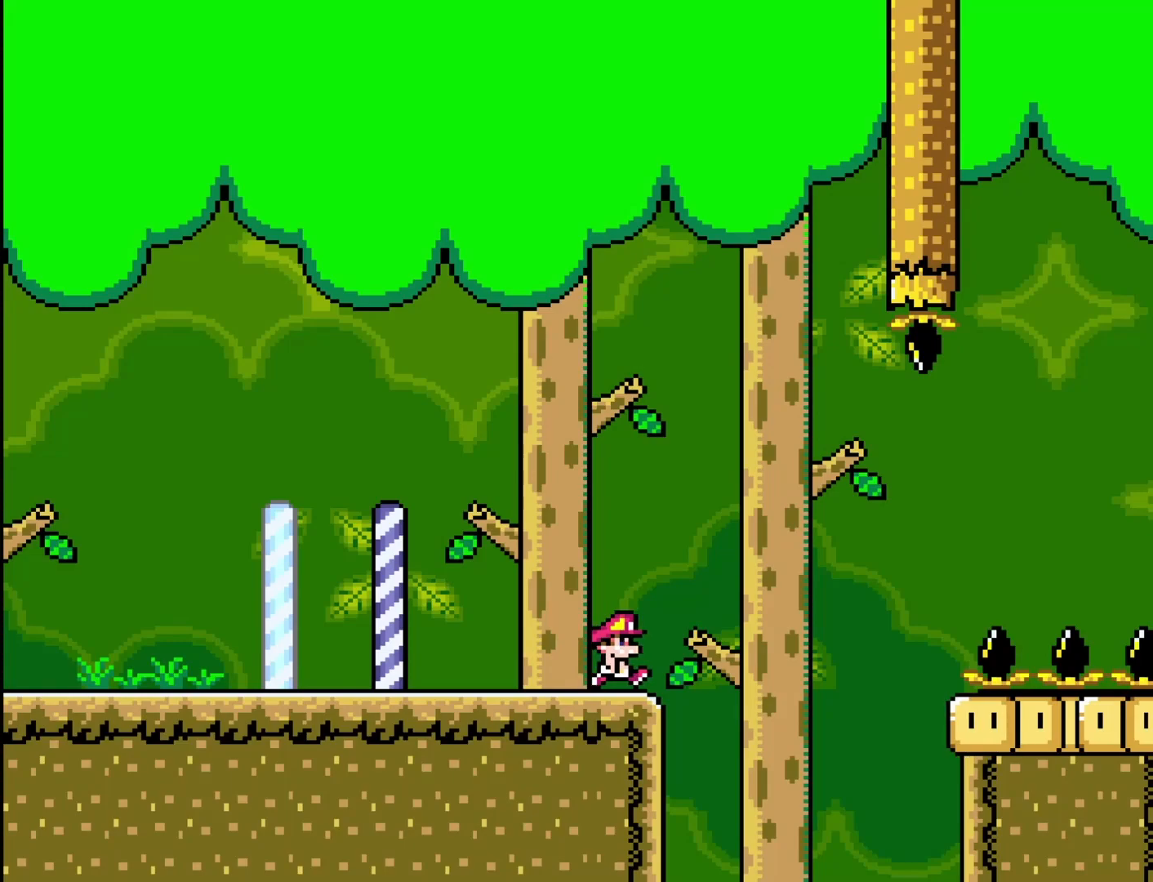
{"buttons": ["Y", "DPAD_LEFT"], "events": [[50, "B", "down"], [183, "B", "up"], [367, "DPAD_RIGHT", "up"], [400, "DPAD_LEFT", "down"]]}
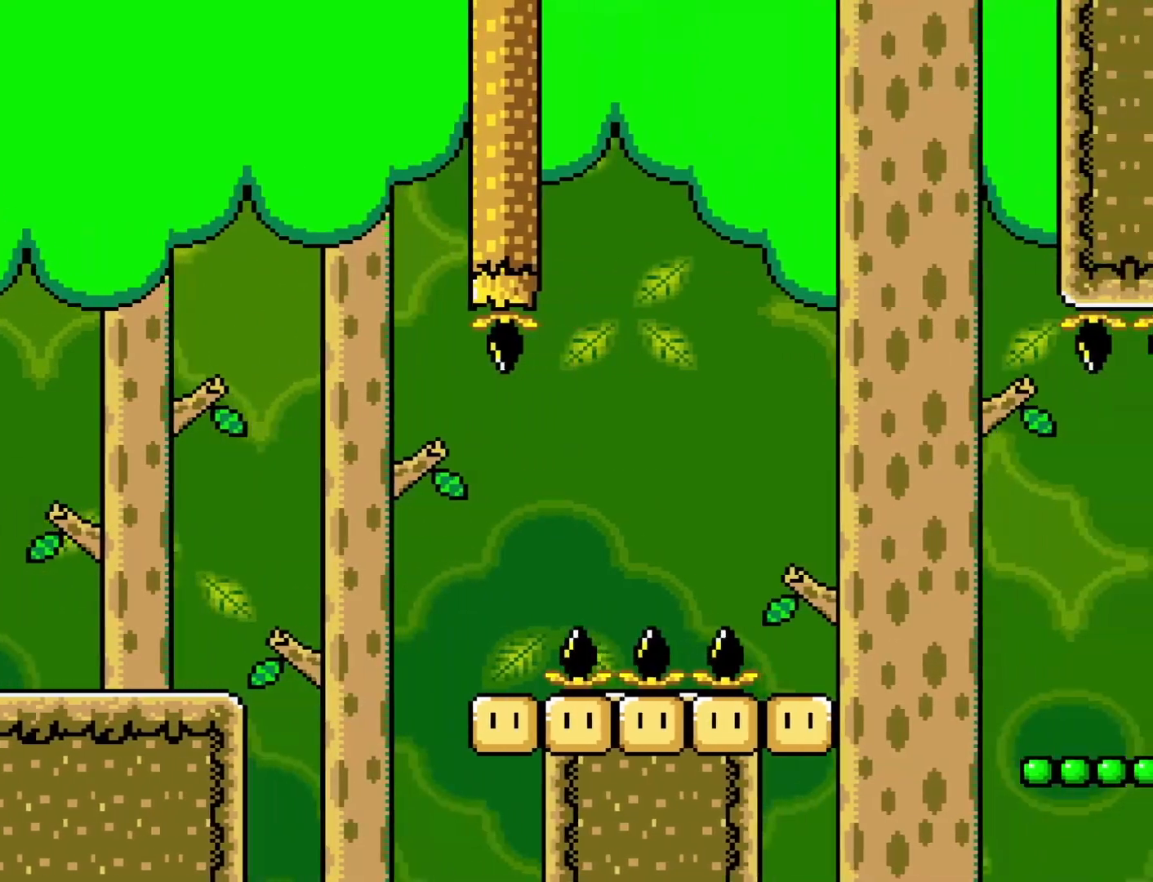
{"buttons": ["Y"], "events": [[50, "DPAD_LEFT", "up"], [233, "Y", "up"], [367, "Y", "down"]]}
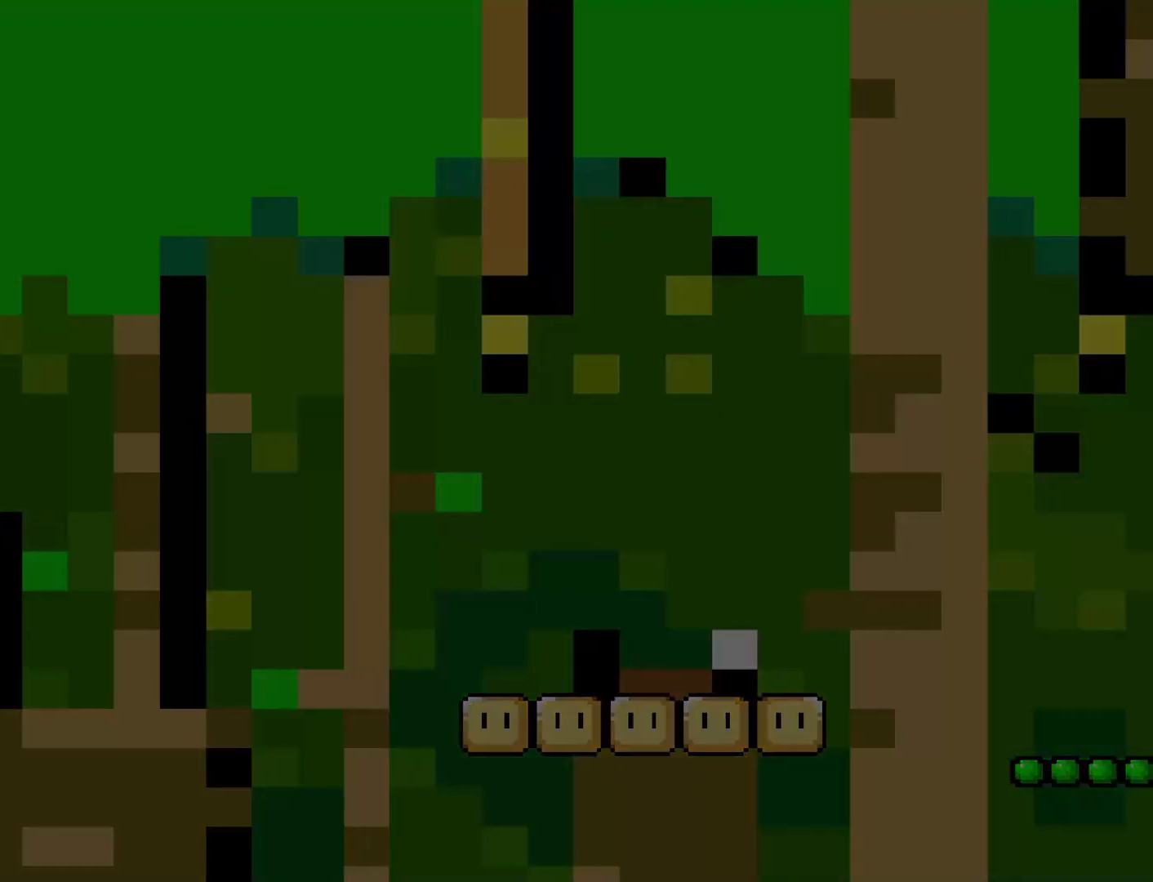
{"buttons": ["Y"], "events": []}
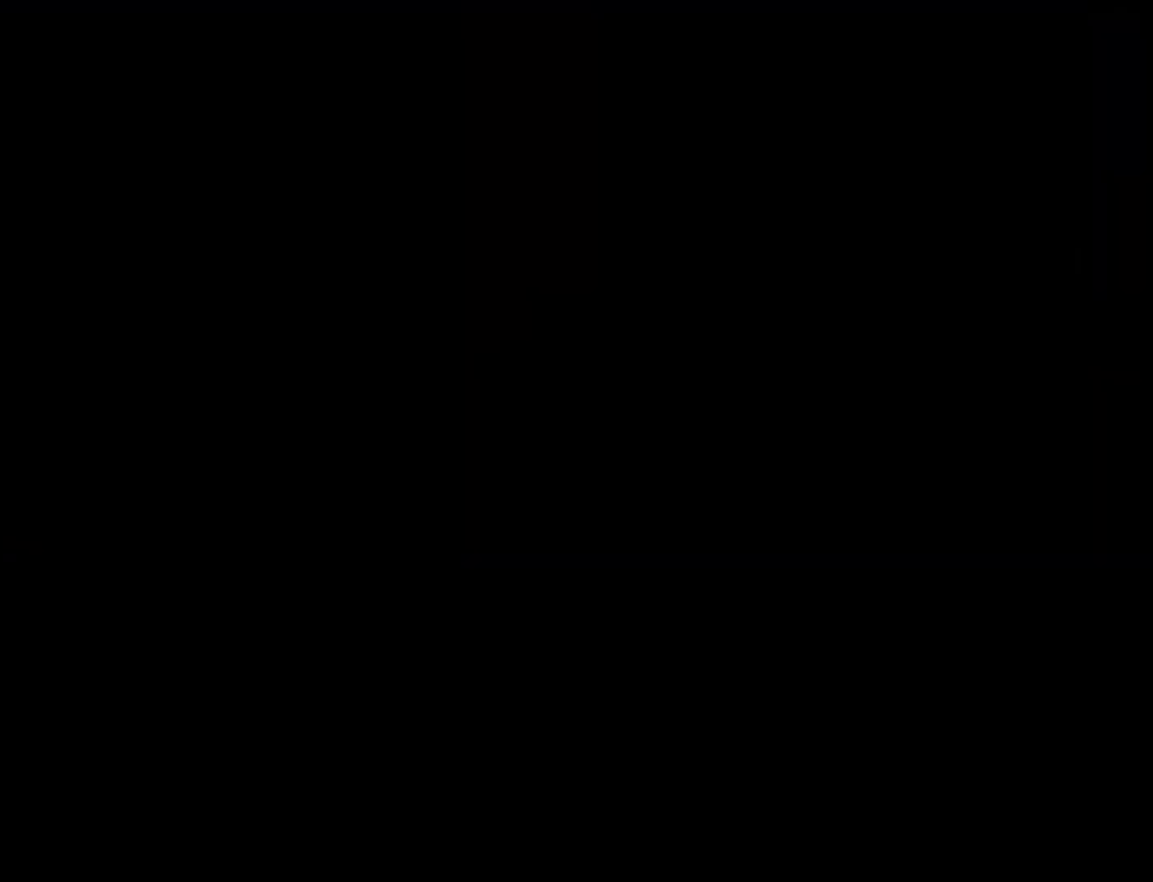
{"buttons": ["Y"], "events": []}
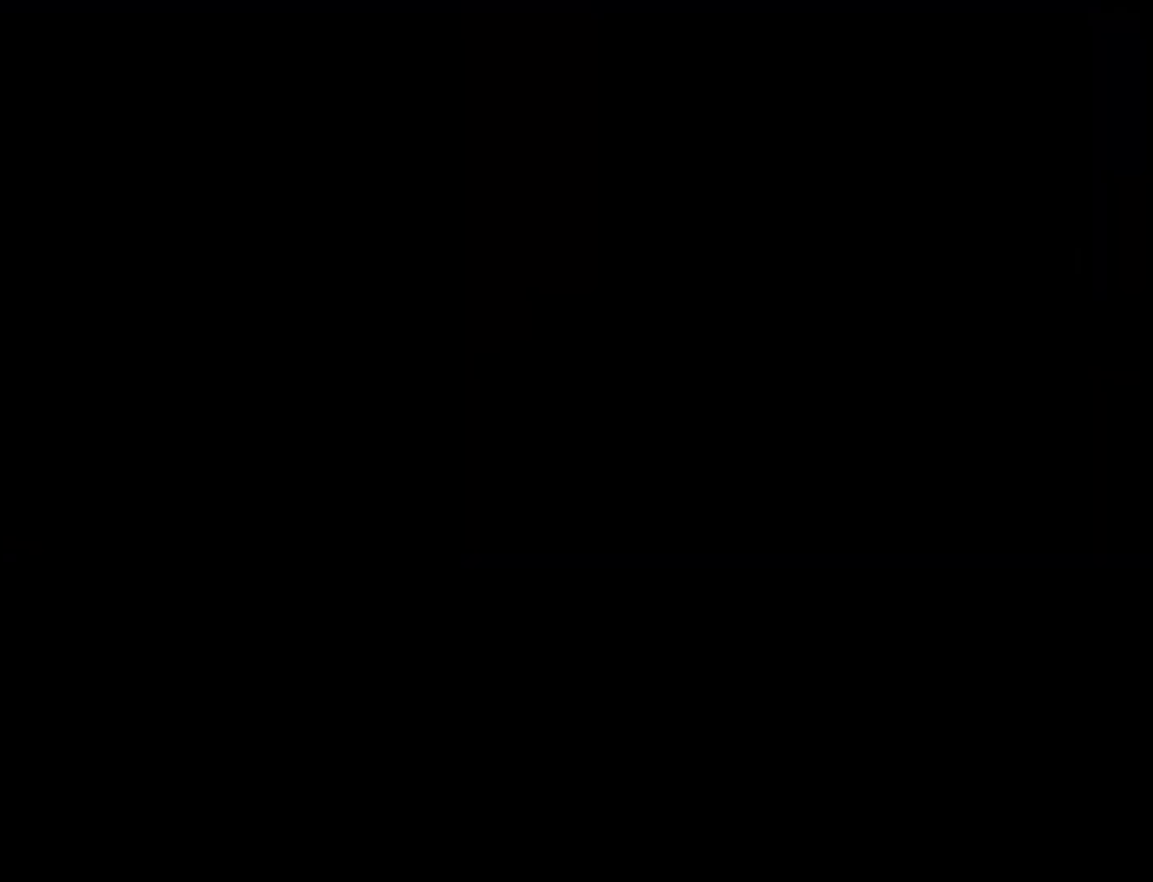
{"buttons": ["Y"], "events": []}
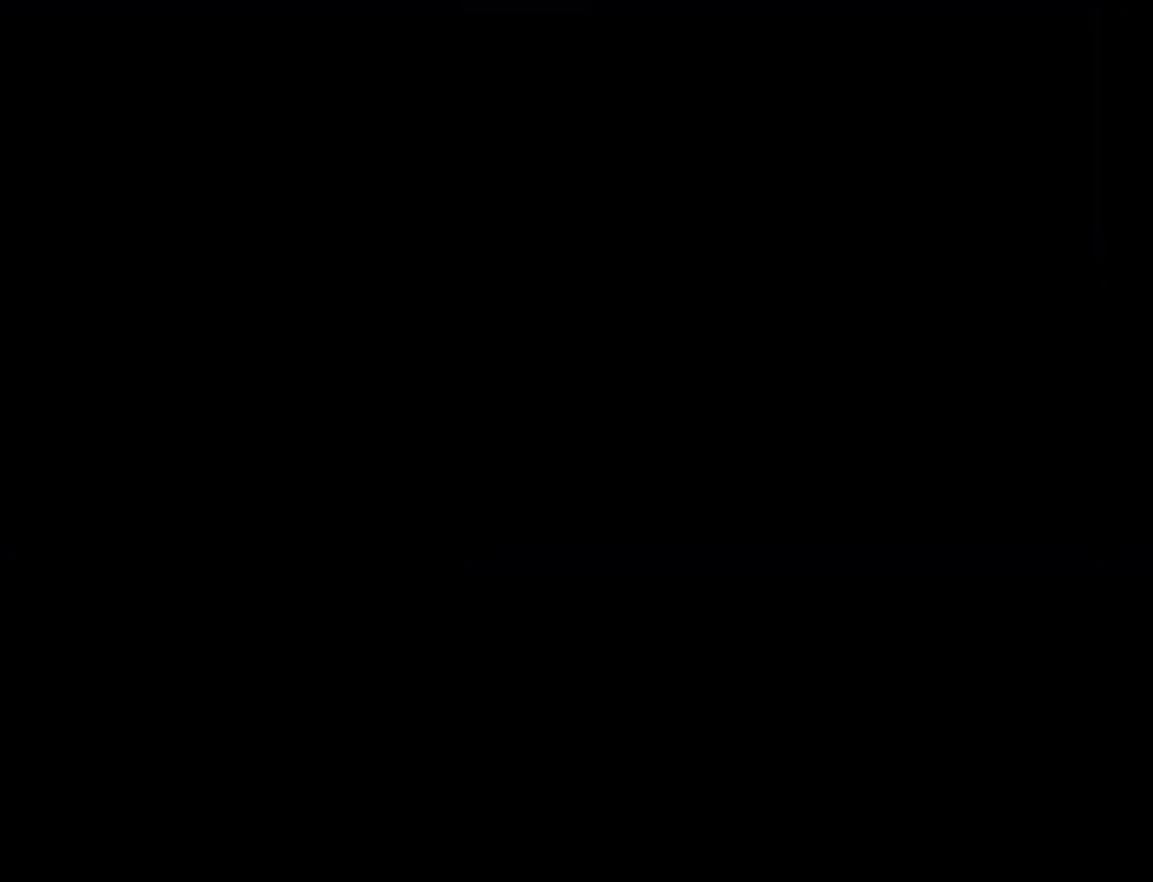
{"buttons": ["Y", "DPAD_RIGHT"], "events": [[500, "DPAD_RIGHT", "down"]]}
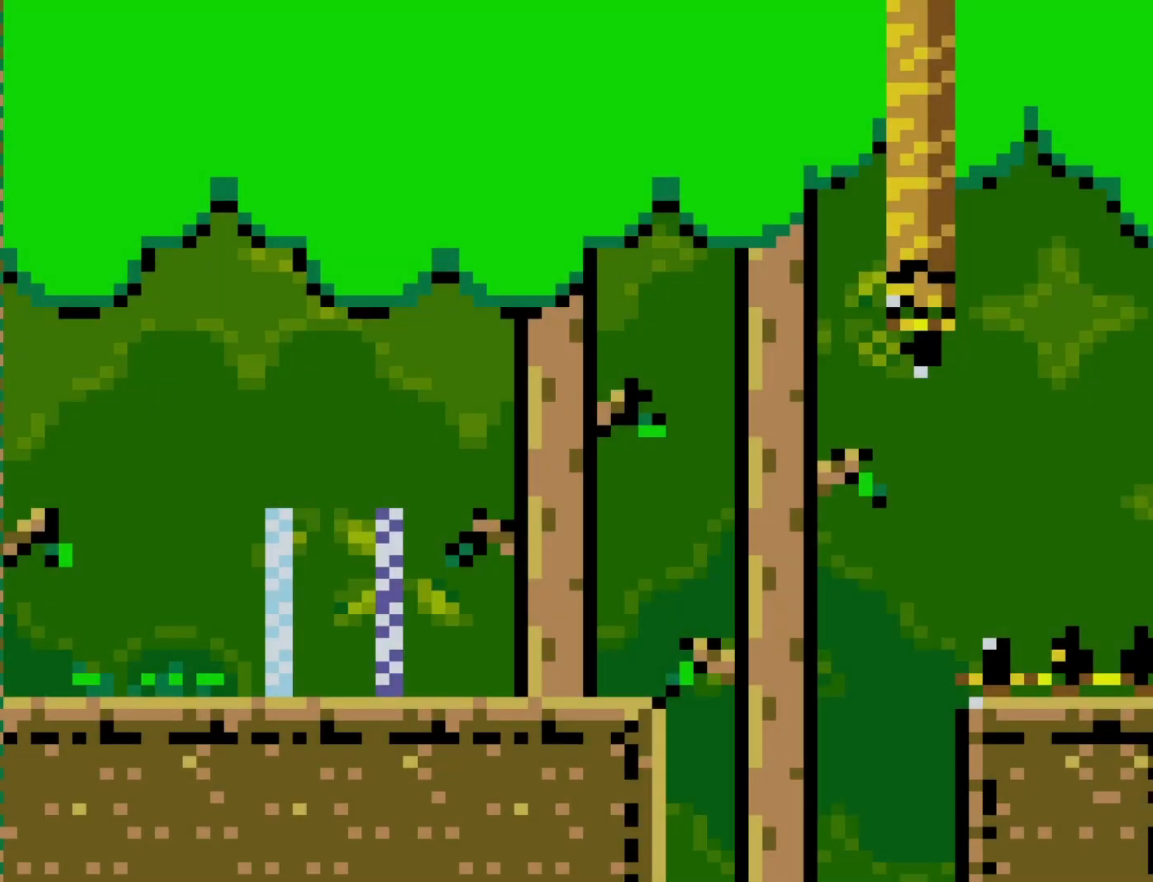
{"buttons": ["Y", "DPAD_RIGHT"], "events": [[217, "B", "down"], [467, "B", "up"]]}
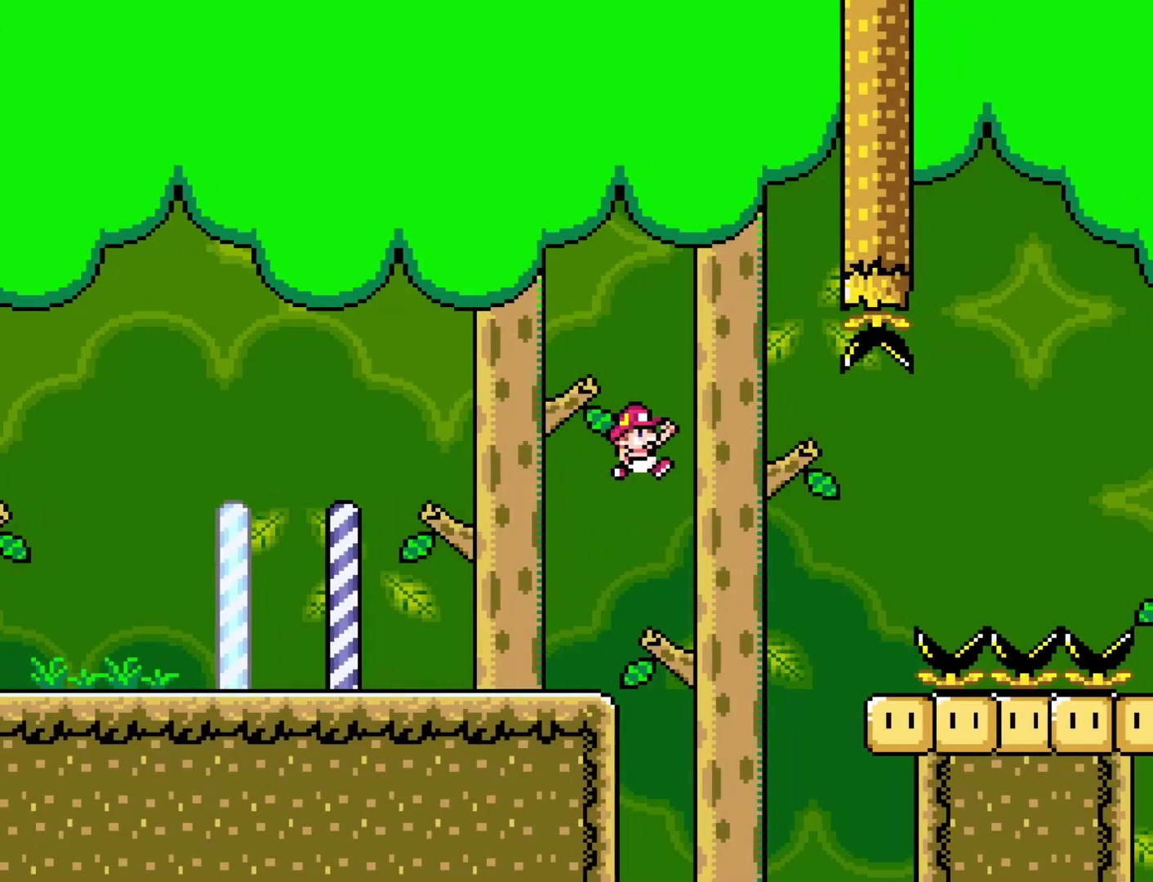
{"buttons": ["Y"], "events": [[233, "DPAD_RIGHT", "up"], [300, "DPAD_LEFT", "down"], [433, "DPAD_LEFT", "up"]]}
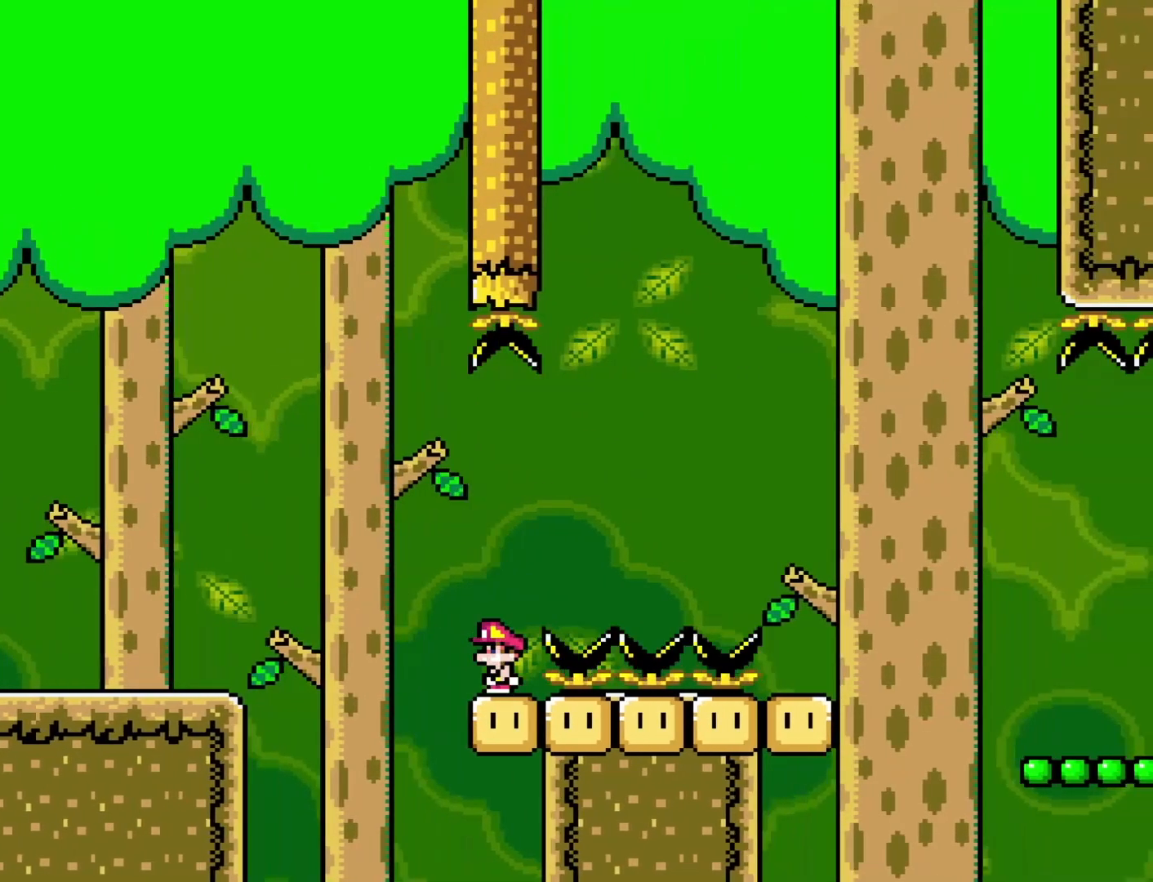
{"buttons": ["B", "Y", "DPAD_RIGHT"], "events": [[83, "DPAD_RIGHT", "down"], [150, "B", "down"]]}
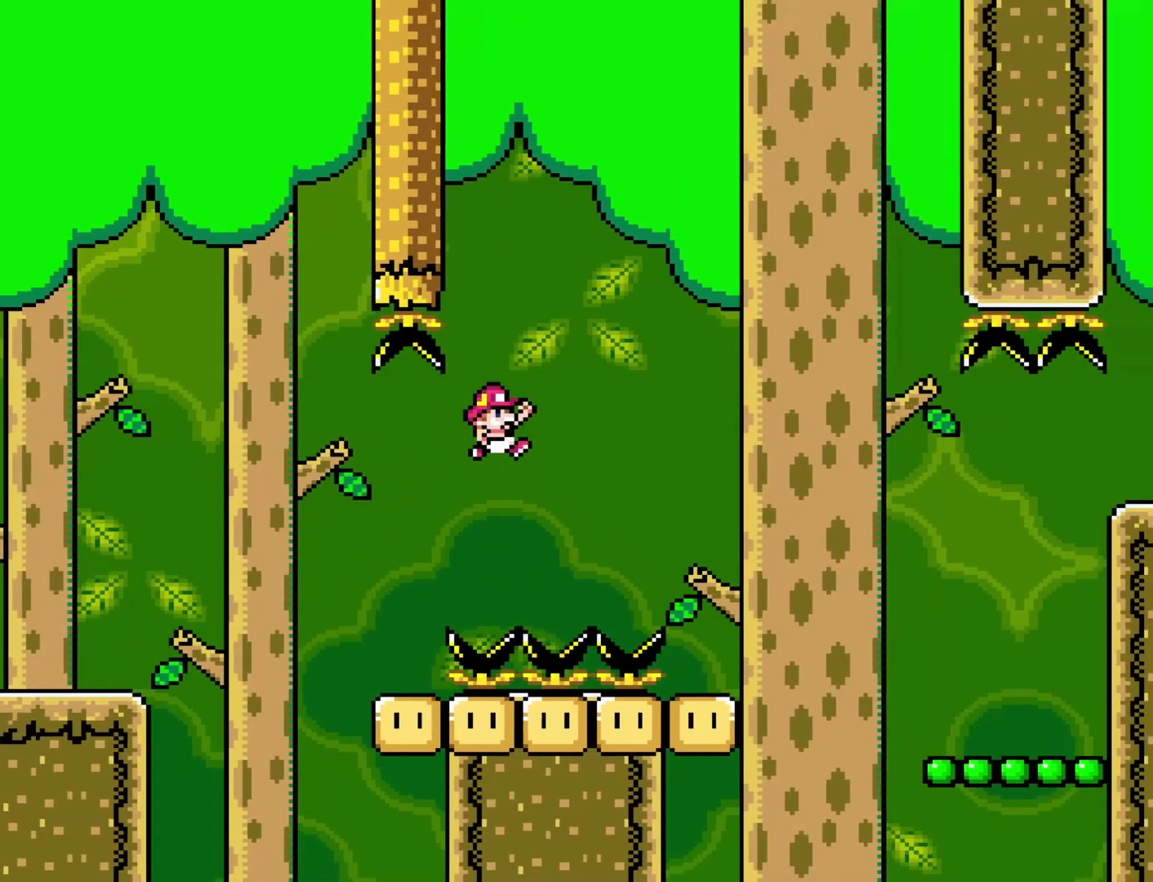
{"buttons": ["B", "Y", "DPAD_RIGHT"], "events": [[150, "DPAD_DOWN", "down"], [300, "DPAD_DOWN", "up"]]}